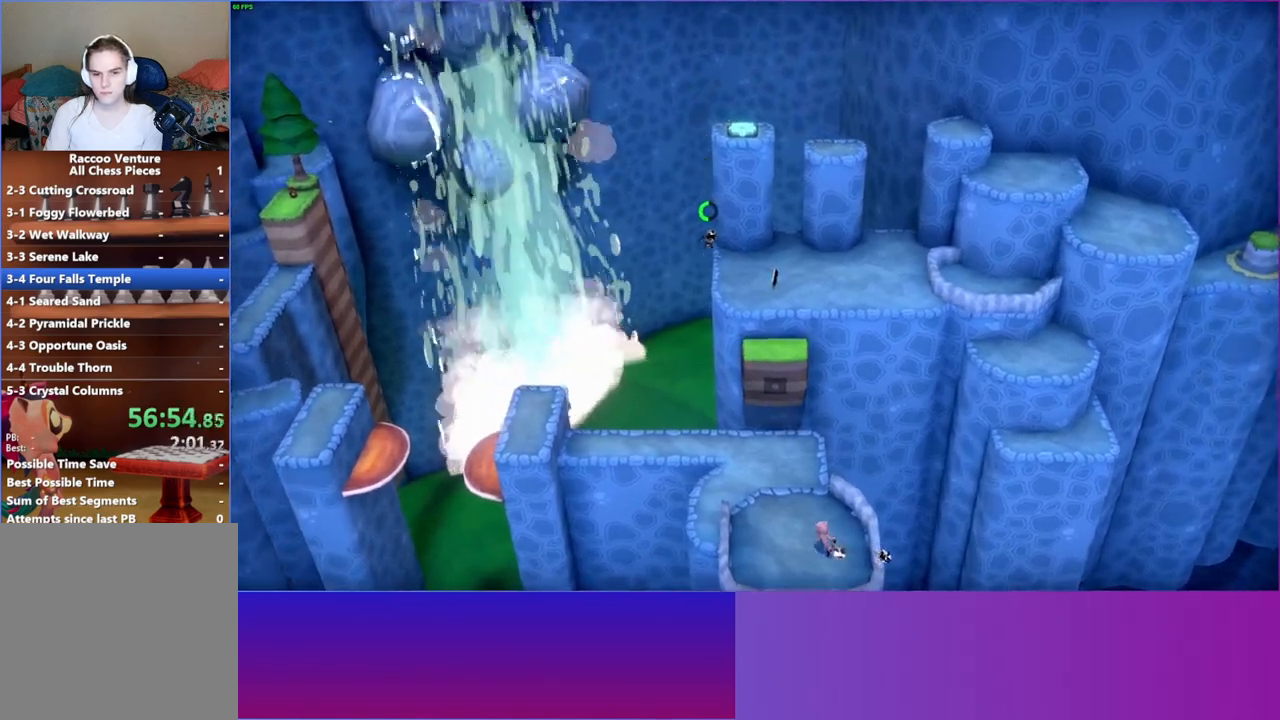
Gameplay with a controller (Xbox layout); each line is a JSON object with the inputs held at the frame after it. "events" lists button and stick changes between this image and that frame as [ms after this image, input, new state], when the widget could be followed in between. Not read: L3 R3.
{"buttons": [], "left_stick": "up", "right_stick": "center", "events": [[67, "left_stick", "up"]]}
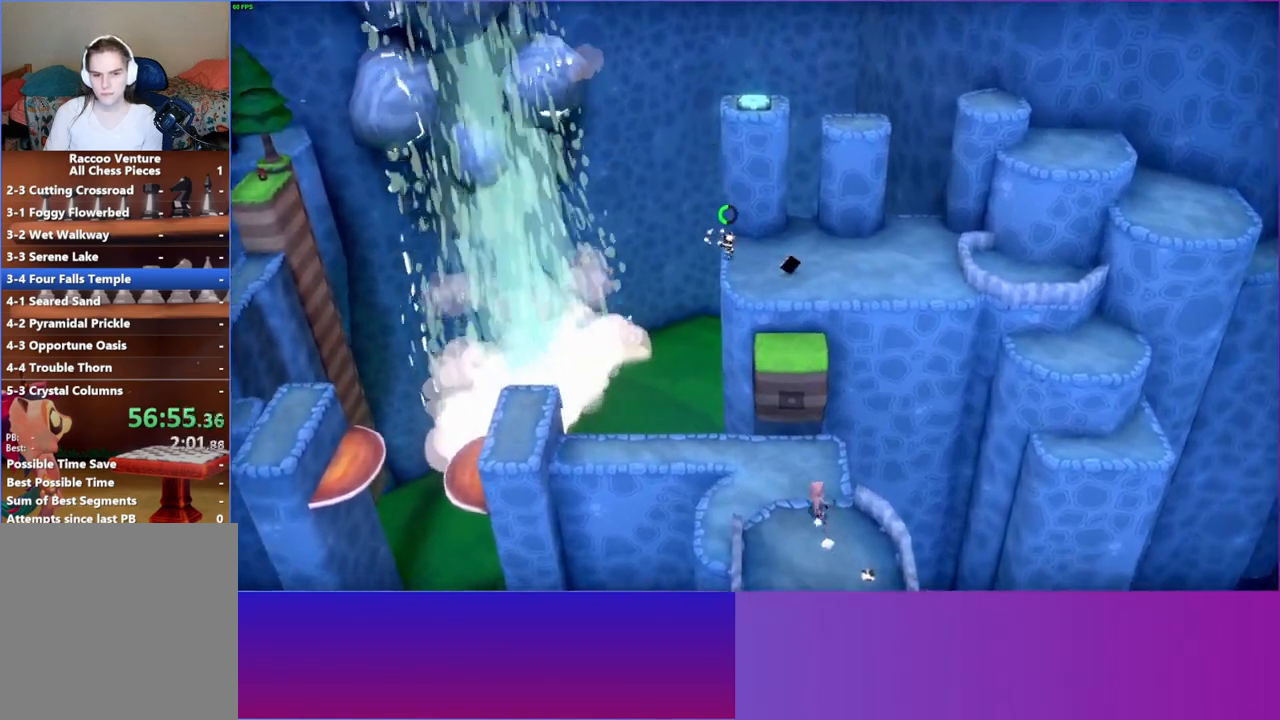
{"buttons": [], "left_stick": "up", "right_stick": "center", "events": []}
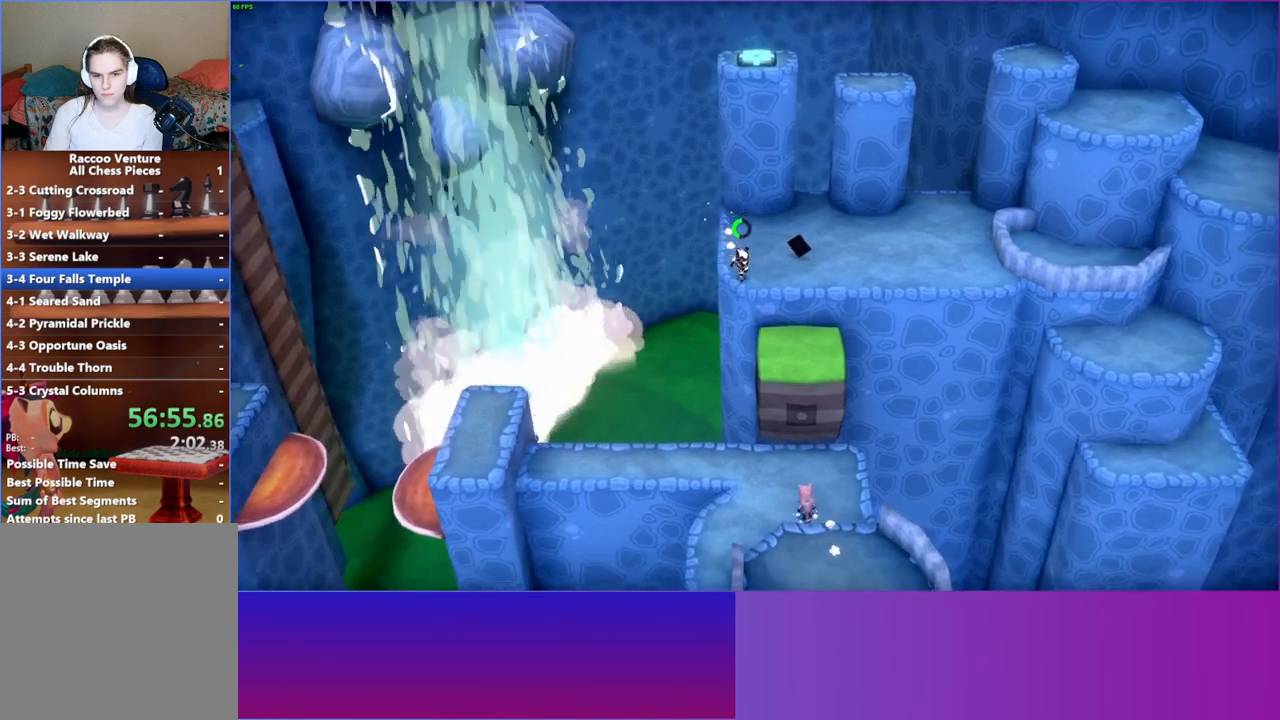
{"buttons": ["A"], "left_stick": "up", "right_stick": "center", "events": [[300, "A", "down"]]}
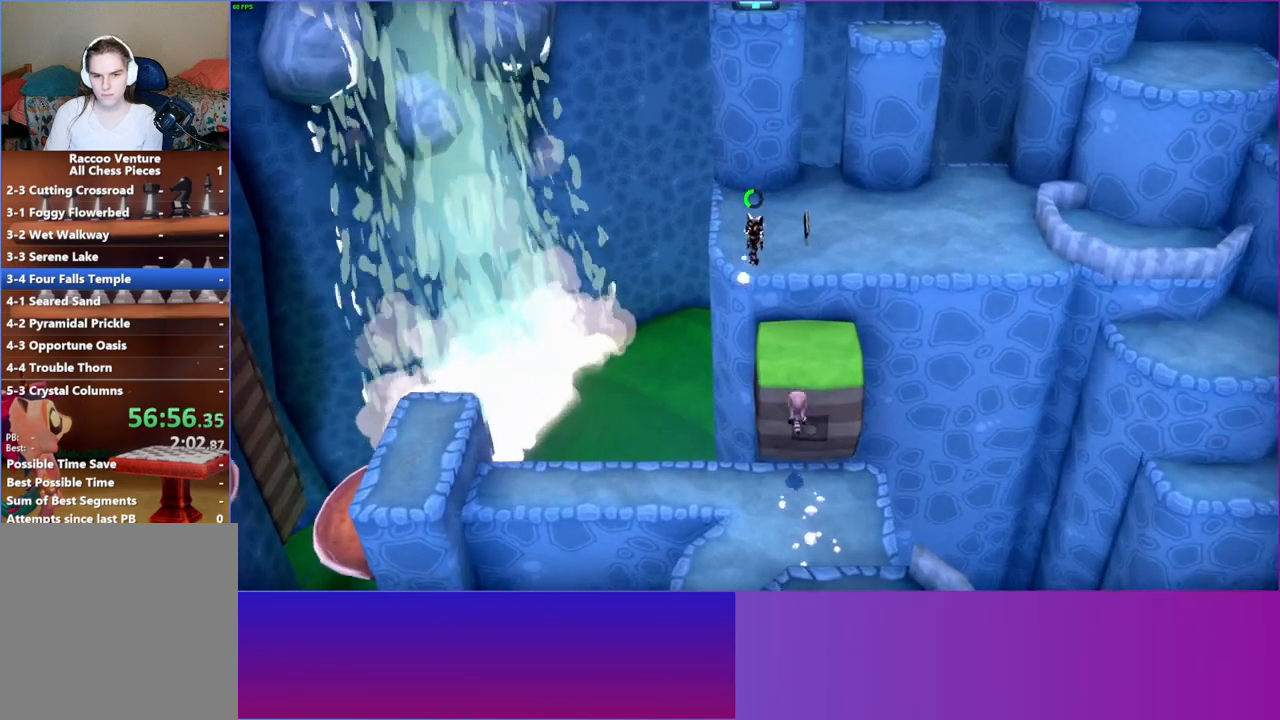
{"buttons": [], "left_stick": "up", "right_stick": "center", "events": [[117, "A", "up"], [200, "left_stick", "up-right"], [433, "left_stick", "up"]]}
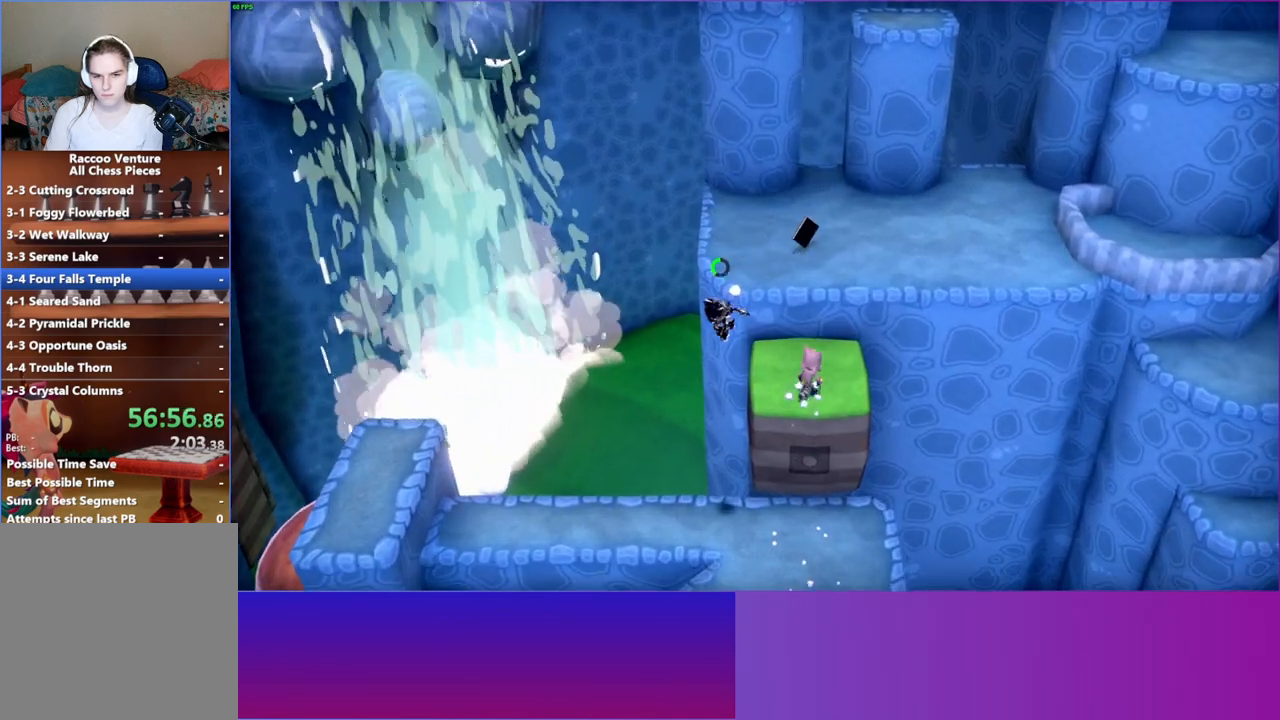
{"buttons": [], "left_stick": "up-left", "right_stick": "center", "events": [[17, "A", "down"], [267, "A", "up"], [417, "left_stick", "up-left"]]}
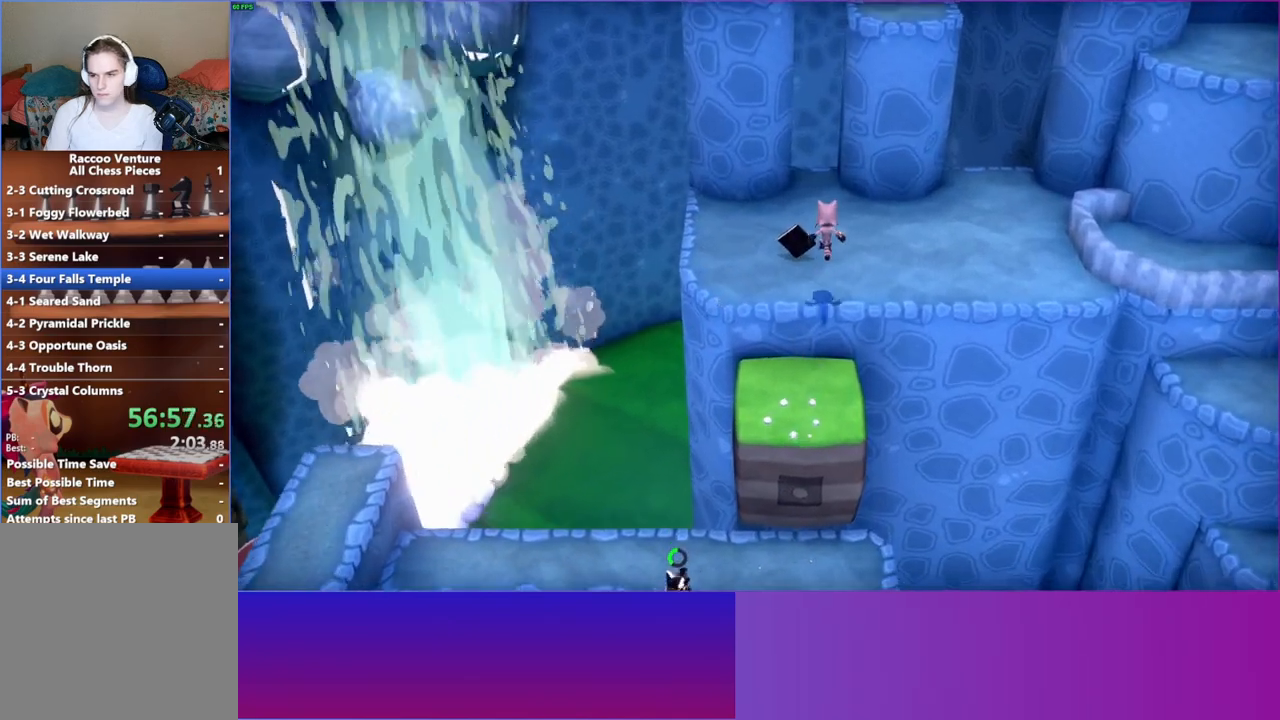
{"buttons": [], "left_stick": "center", "right_stick": "center", "events": [[133, "left_stick", "up"], [400, "left_stick", "center"]]}
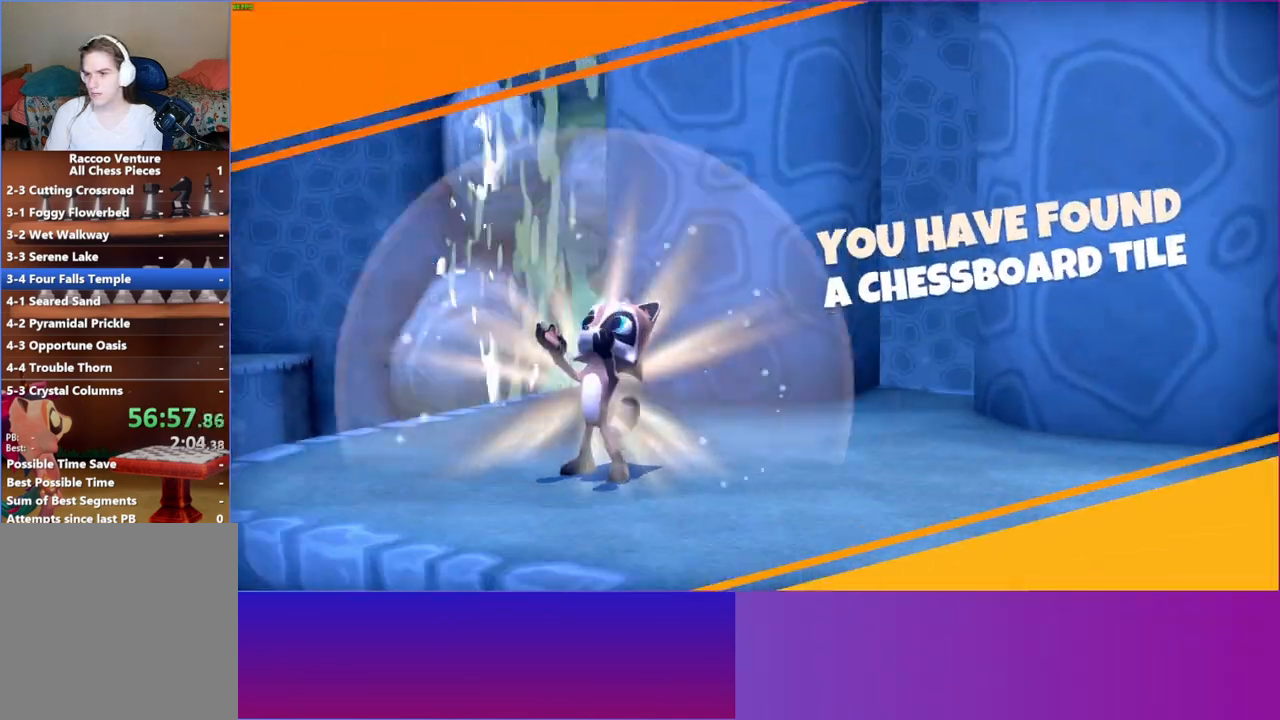
{"buttons": [], "left_stick": "center", "right_stick": "center", "events": []}
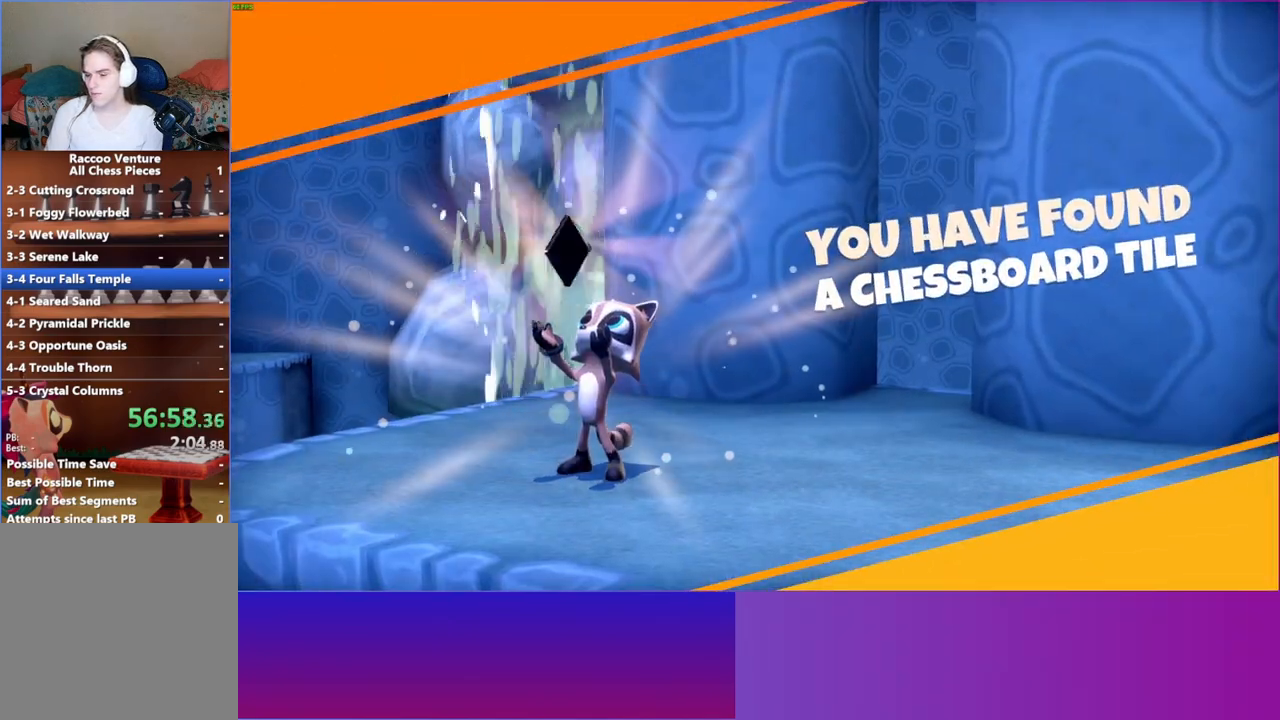
{"buttons": [], "left_stick": "center", "right_stick": "center", "events": []}
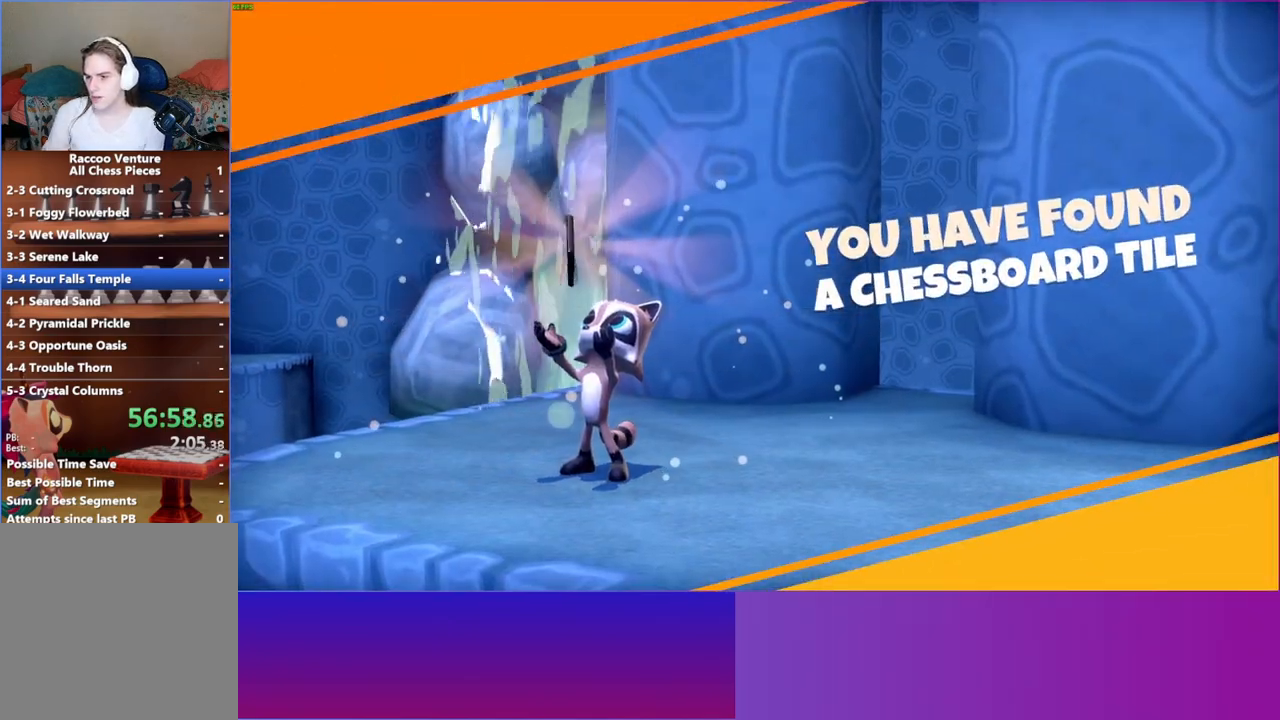
{"buttons": [], "left_stick": "center", "right_stick": "center", "events": []}
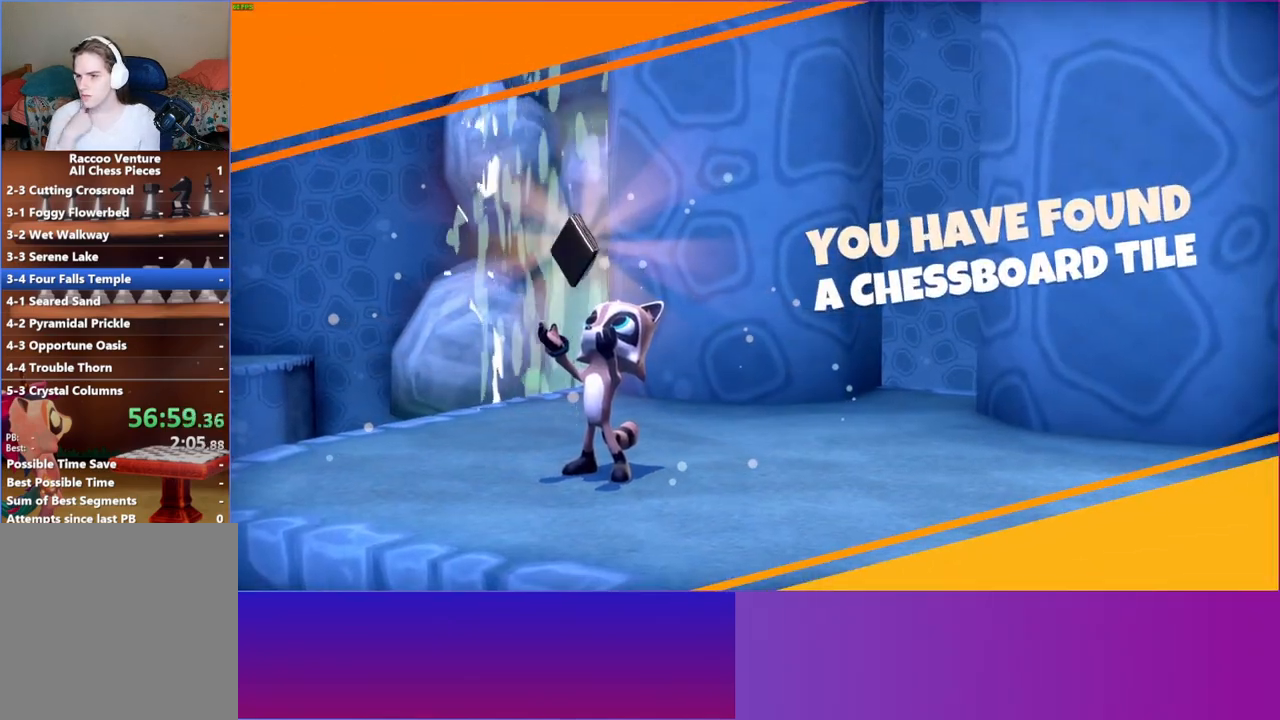
{"buttons": [], "left_stick": "center", "right_stick": "center", "events": []}
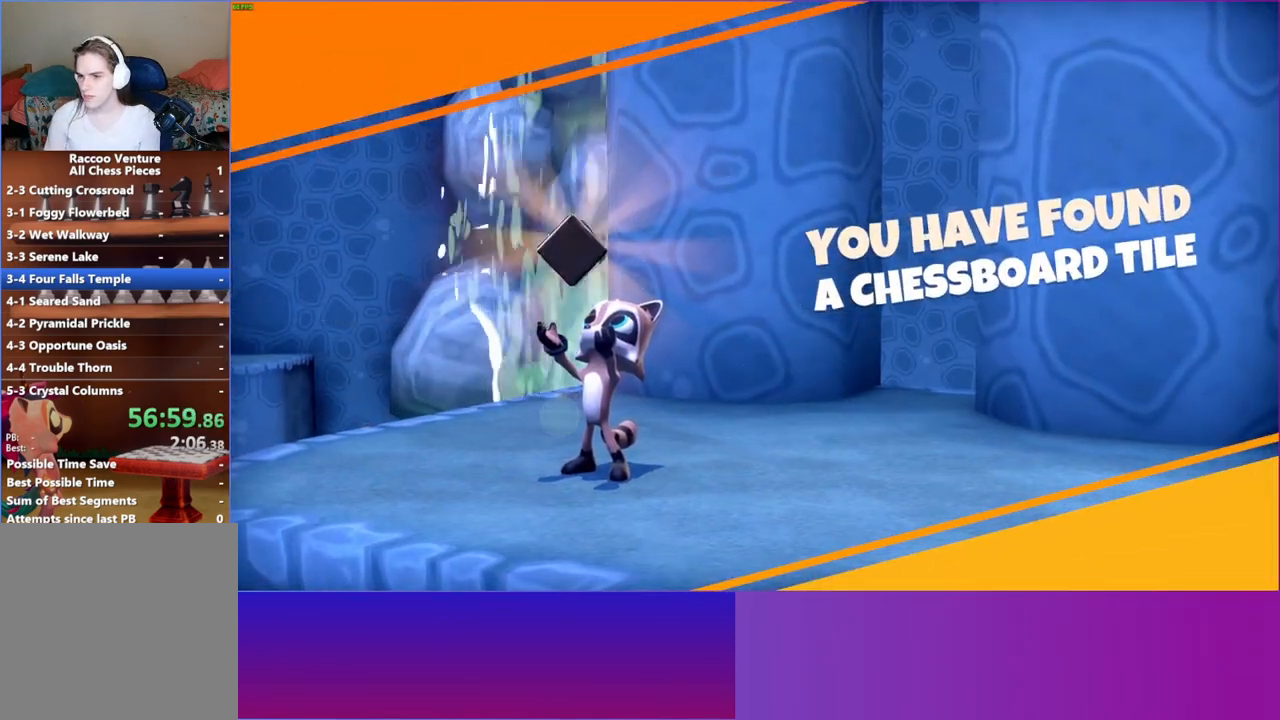
{"buttons": [], "left_stick": "center", "right_stick": "center", "events": []}
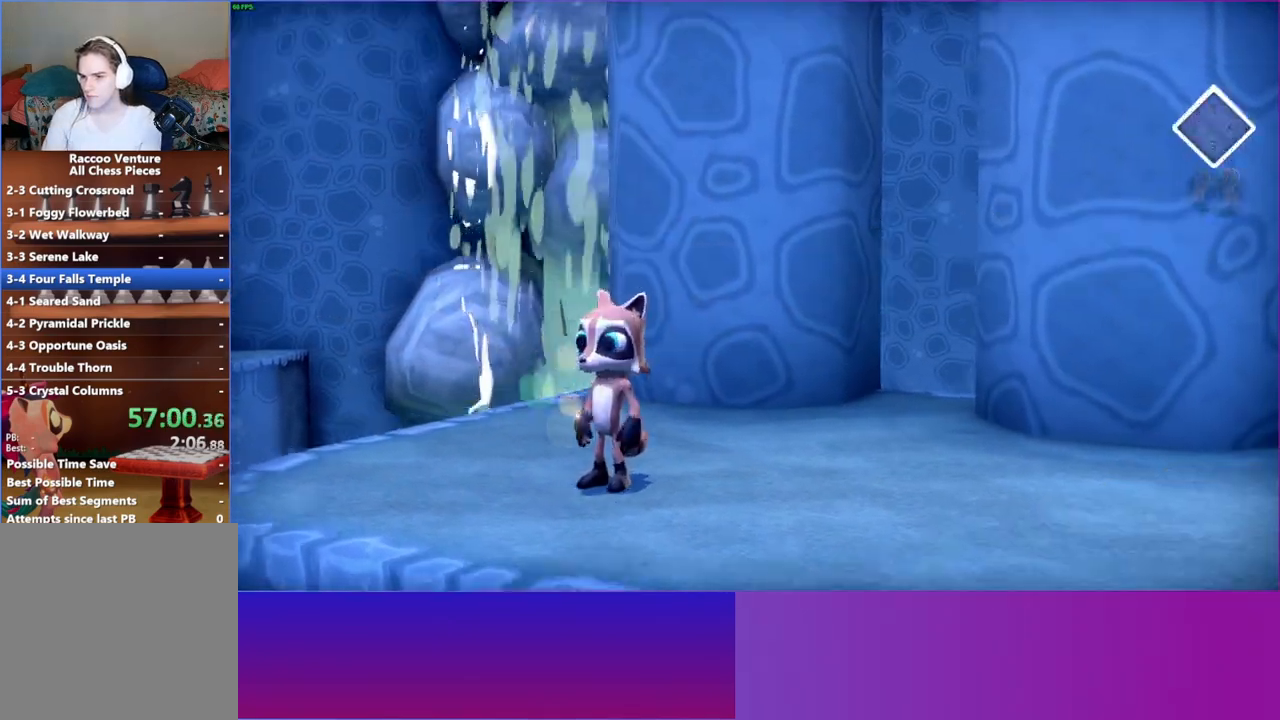
{"buttons": [], "left_stick": "down", "right_stick": "center", "events": [[300, "left_stick", "down"]]}
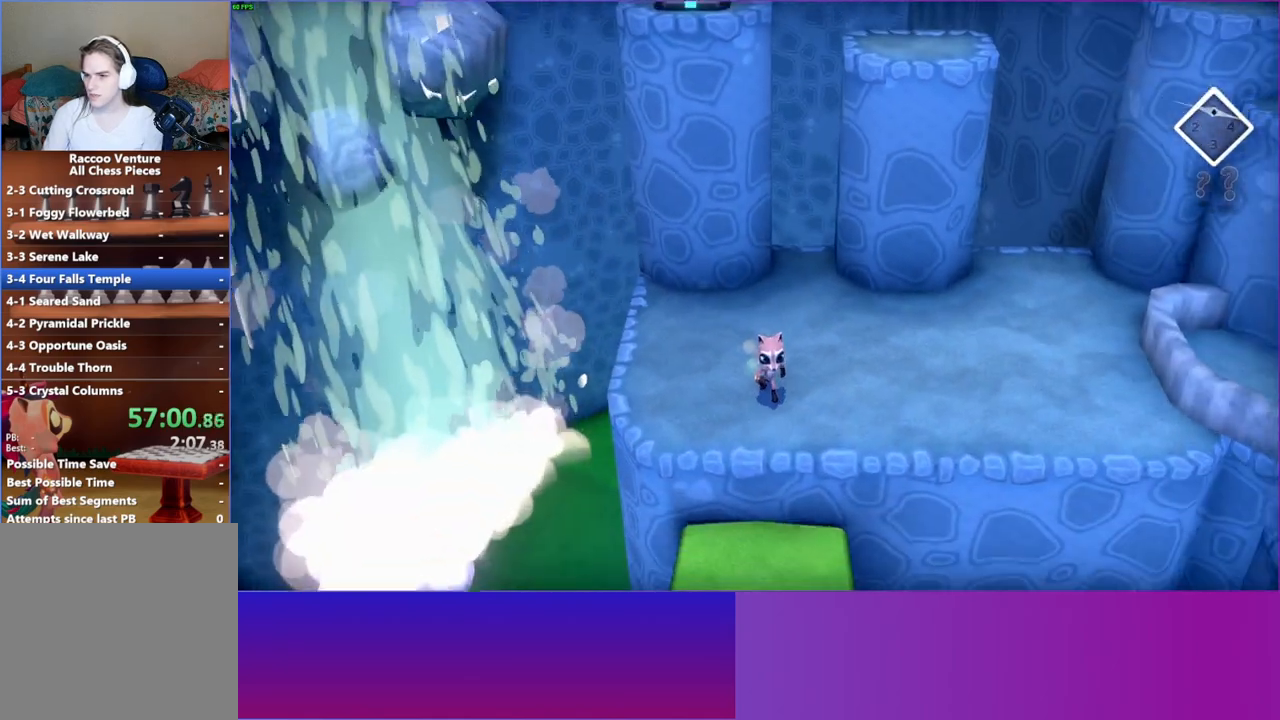
{"buttons": [], "left_stick": "down", "right_stick": "center", "events": []}
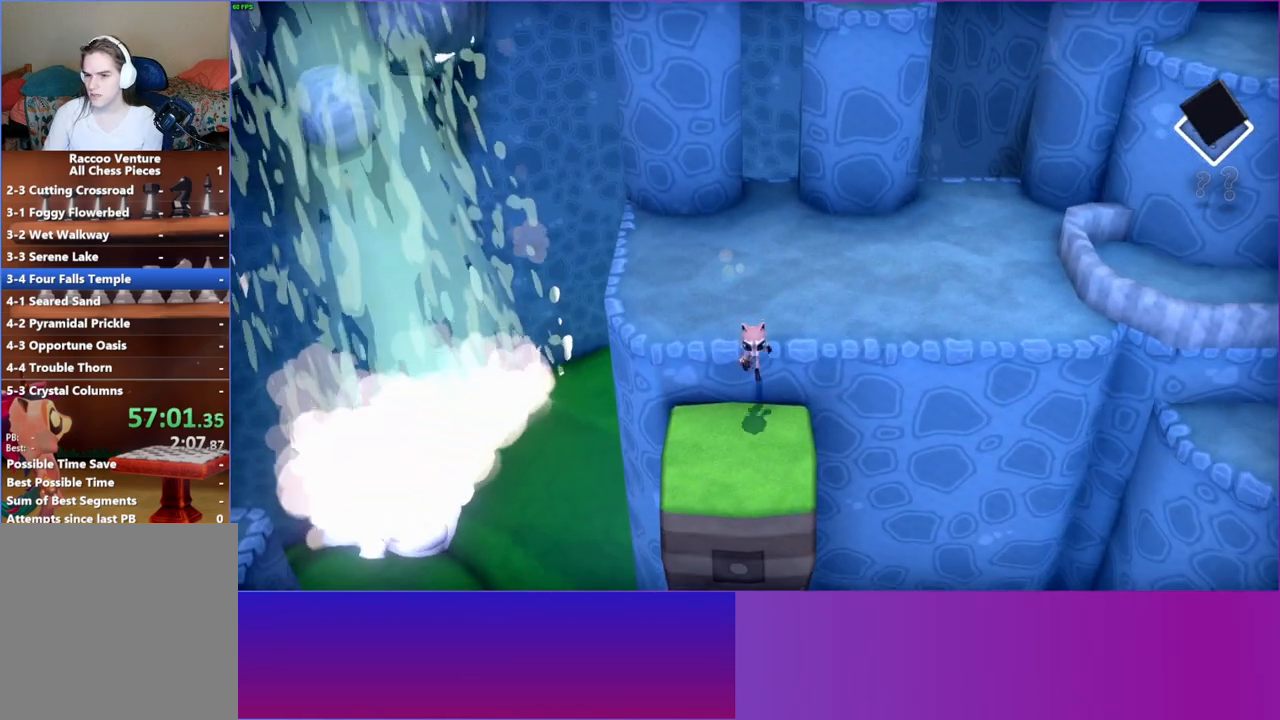
{"buttons": [], "left_stick": "down", "right_stick": "center", "events": []}
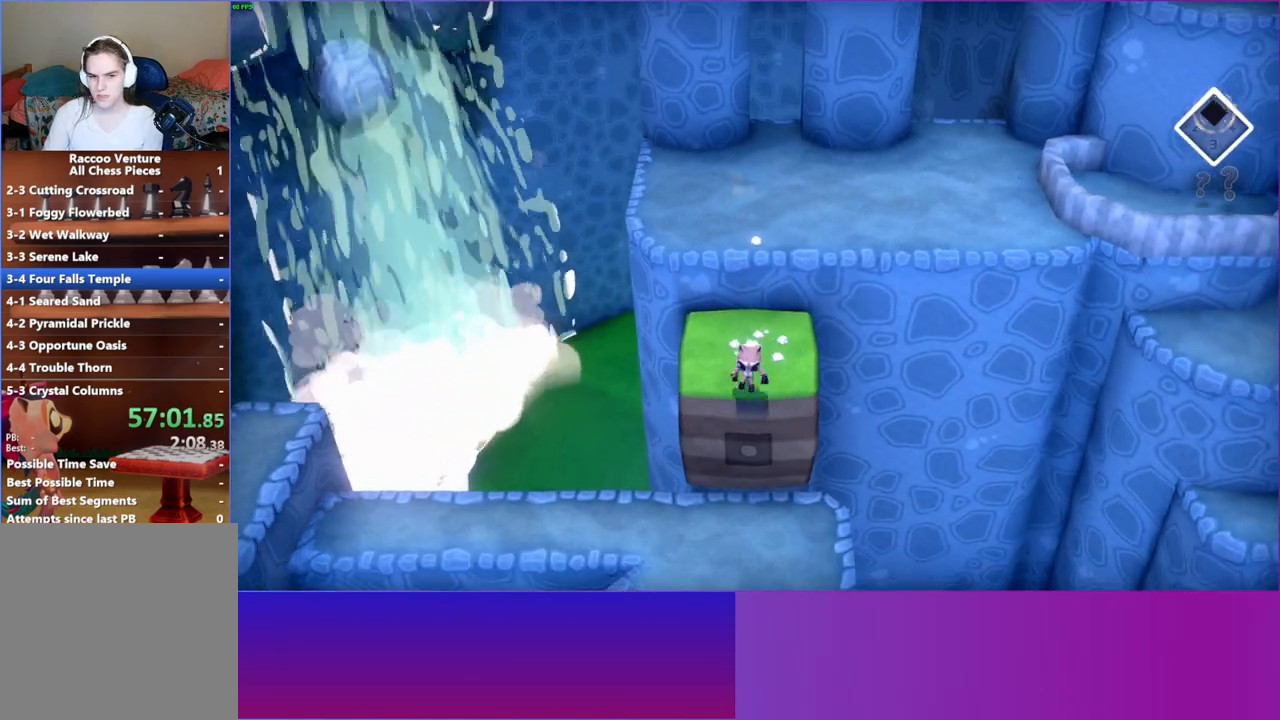
{"buttons": [], "left_stick": "left", "right_stick": "center", "events": [[200, "left_stick", "left"]]}
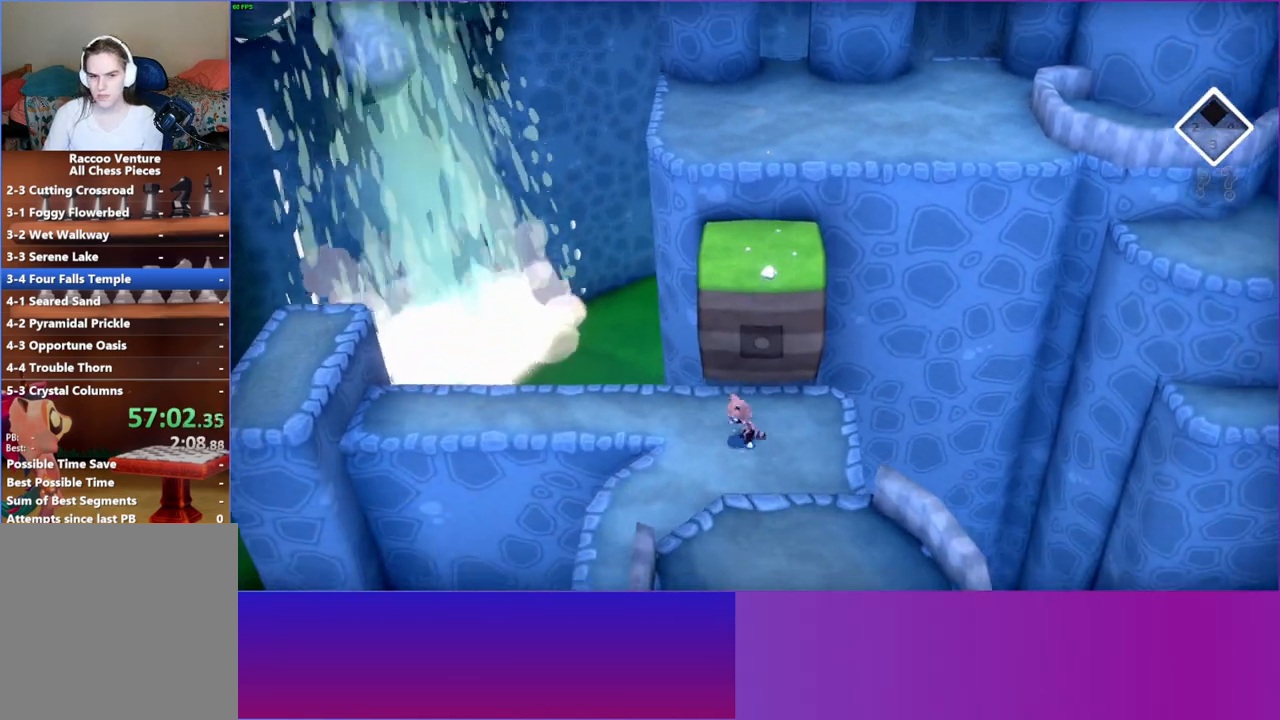
{"buttons": [], "left_stick": "left", "right_stick": "center", "events": []}
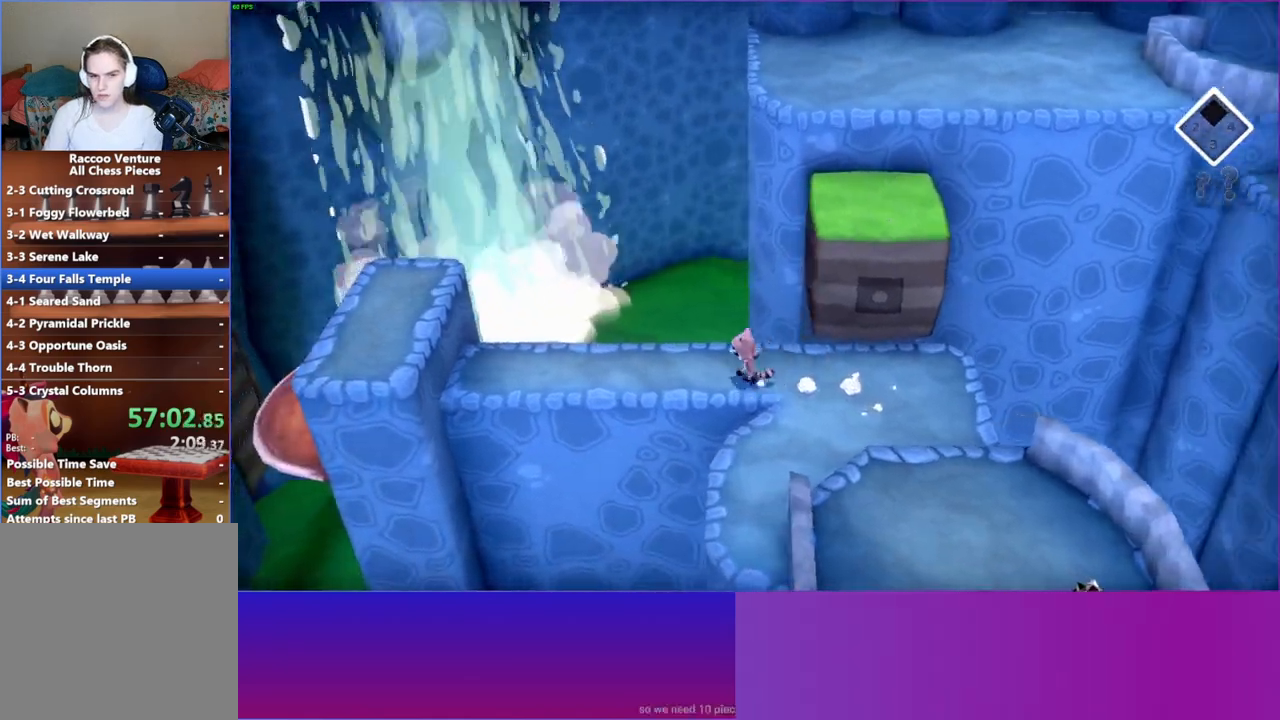
{"buttons": [], "left_stick": "left", "right_stick": "center", "events": []}
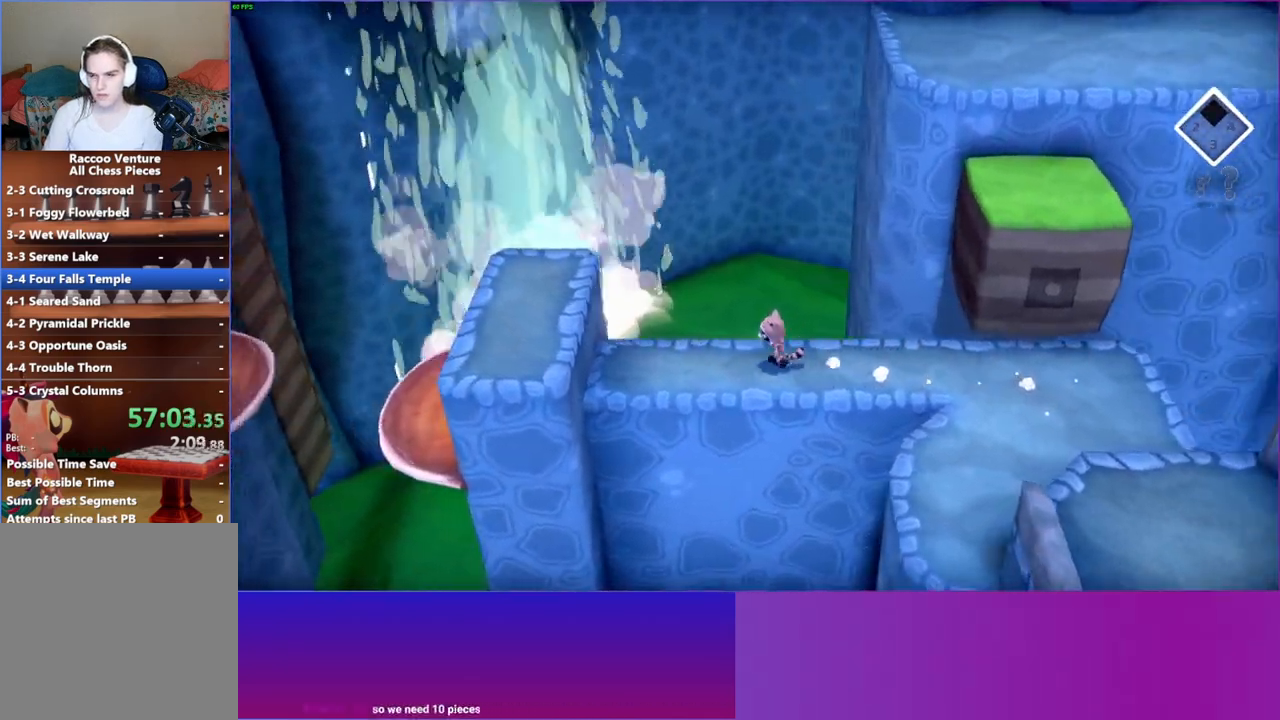
{"buttons": [], "left_stick": "left", "right_stick": "center", "events": [[200, "A", "down"], [467, "A", "up"]]}
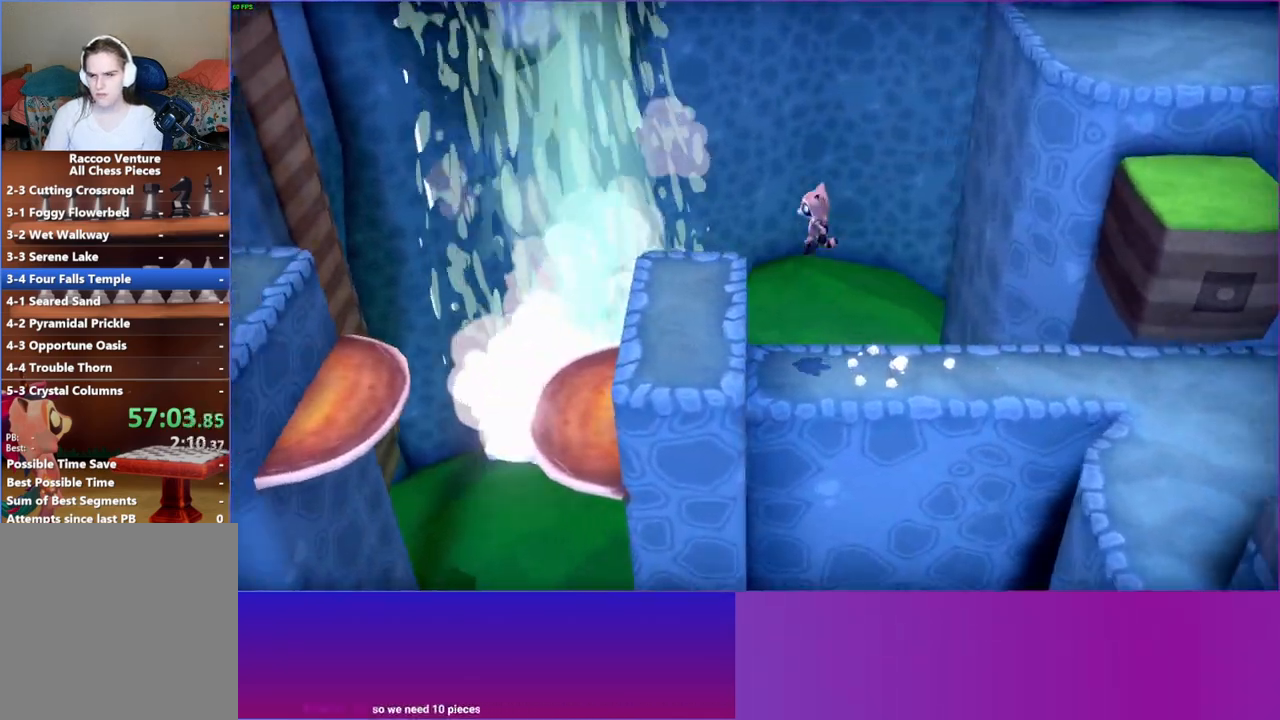
{"buttons": [], "left_stick": "left", "right_stick": "center", "events": []}
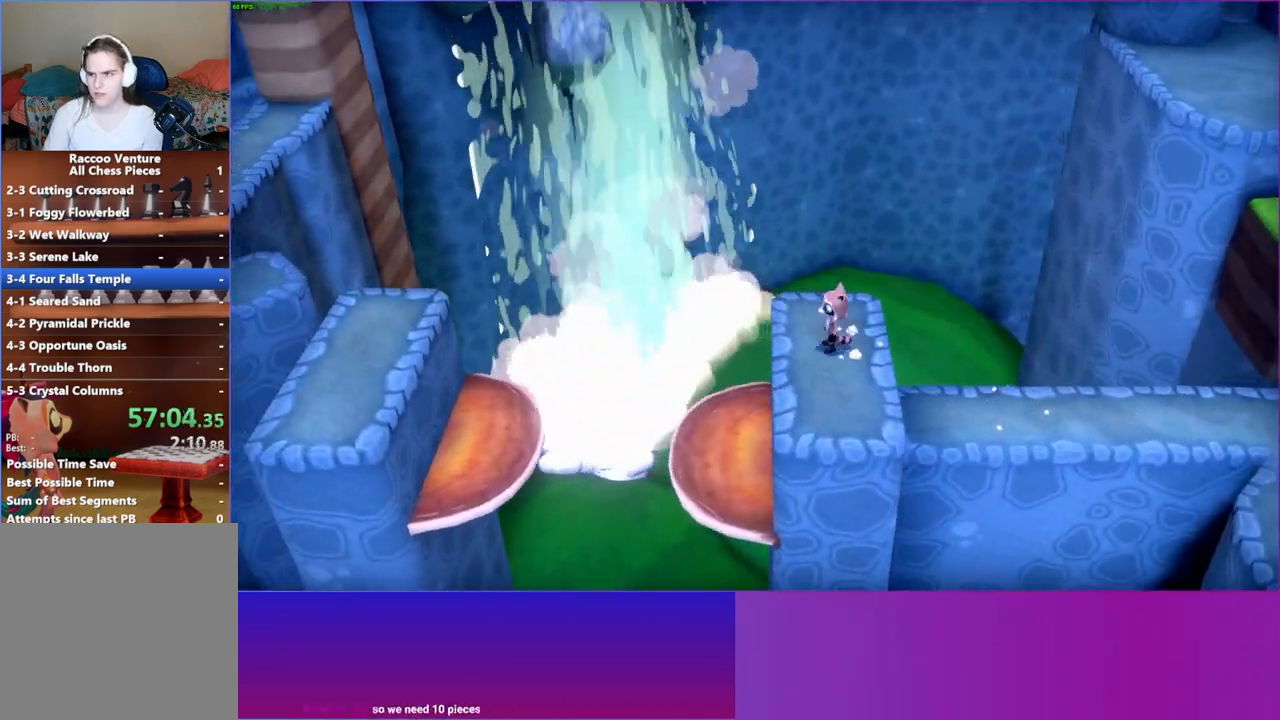
{"buttons": ["A"], "left_stick": "left", "right_stick": "center", "events": [[450, "A", "down"]]}
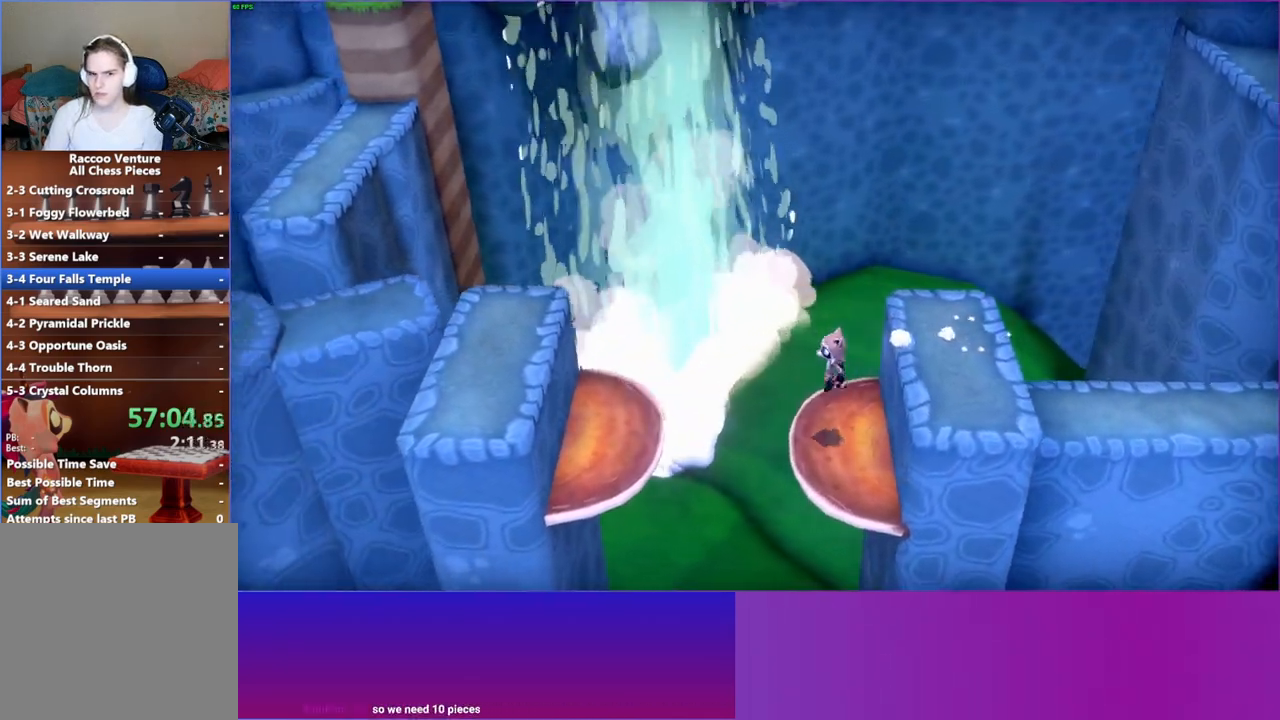
{"buttons": [], "left_stick": "left", "right_stick": "center", "events": [[183, "A", "up"]]}
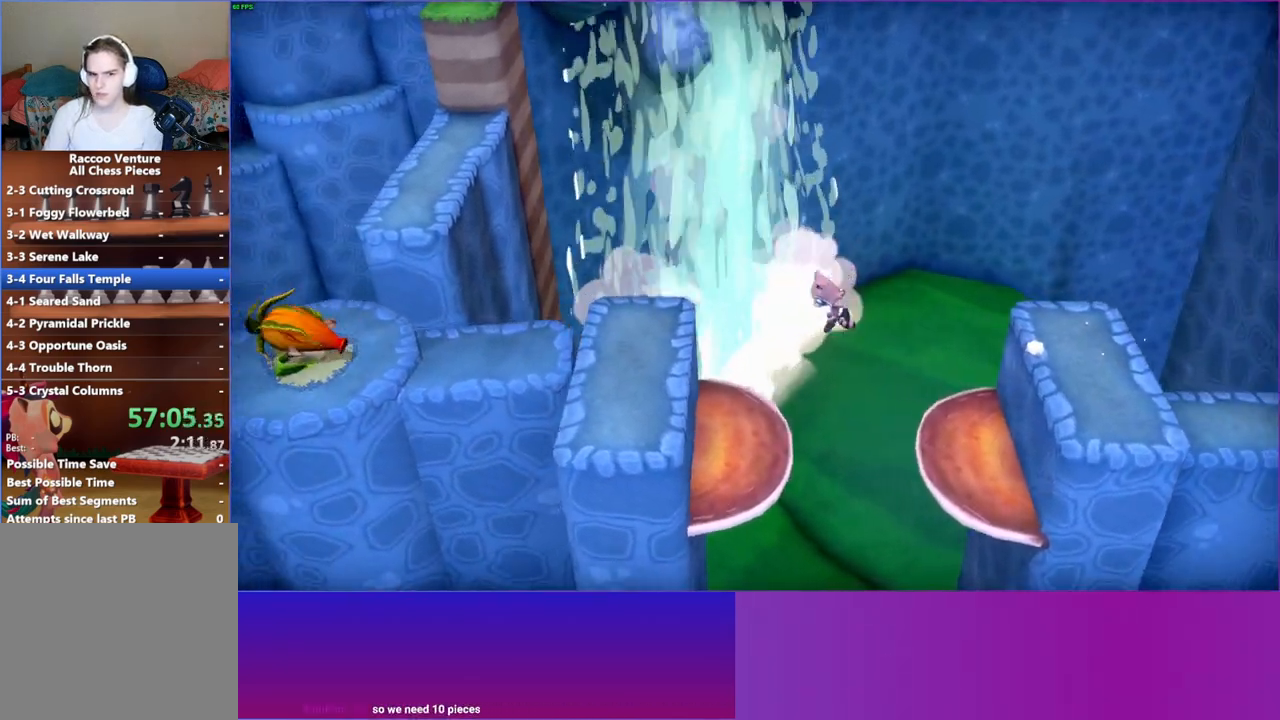
{"buttons": ["A"], "left_stick": "left", "right_stick": "center", "events": [[300, "A", "down"]]}
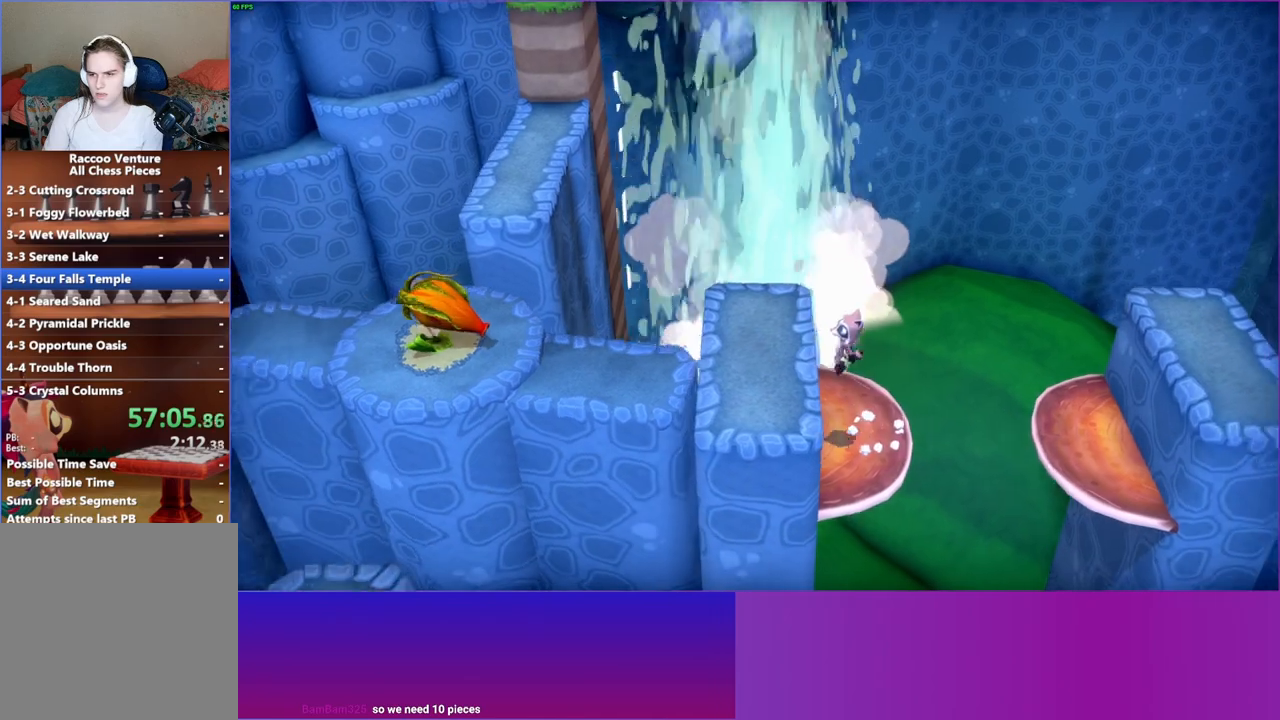
{"buttons": [], "left_stick": "left", "right_stick": "center", "events": [[100, "A", "up"]]}
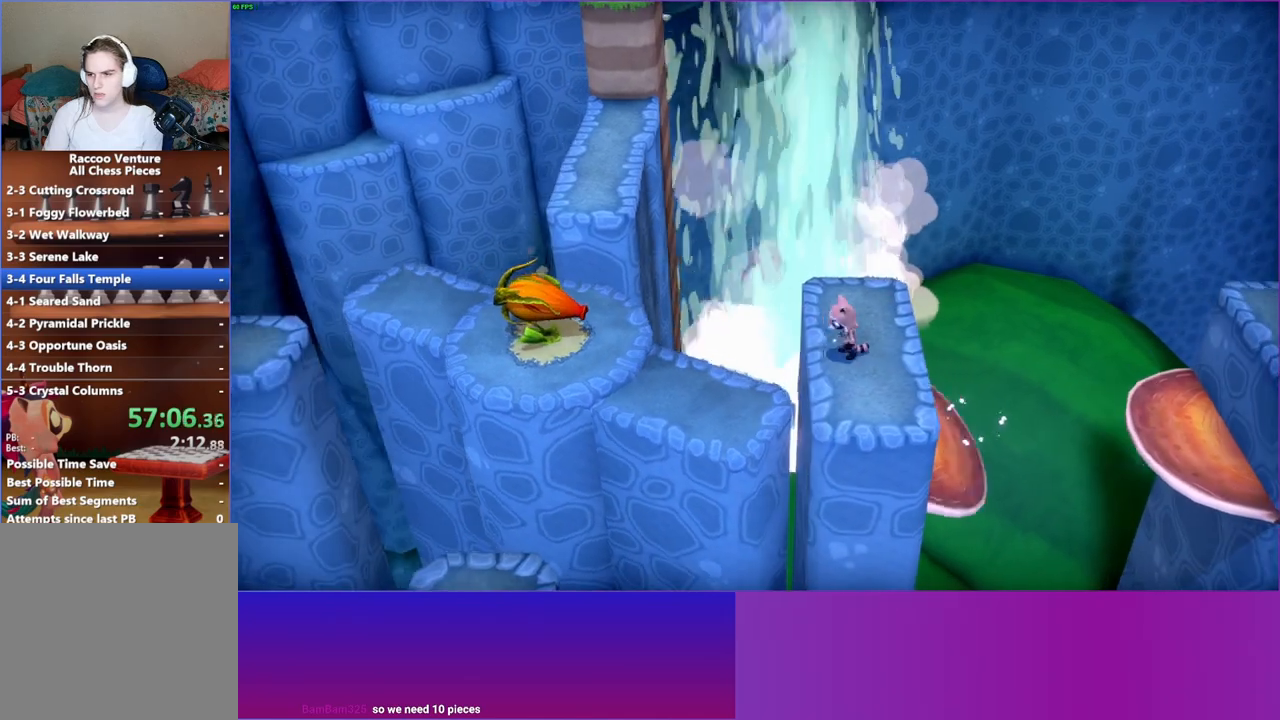
{"buttons": ["A"], "left_stick": "left", "right_stick": "center", "events": [[417, "A", "down"]]}
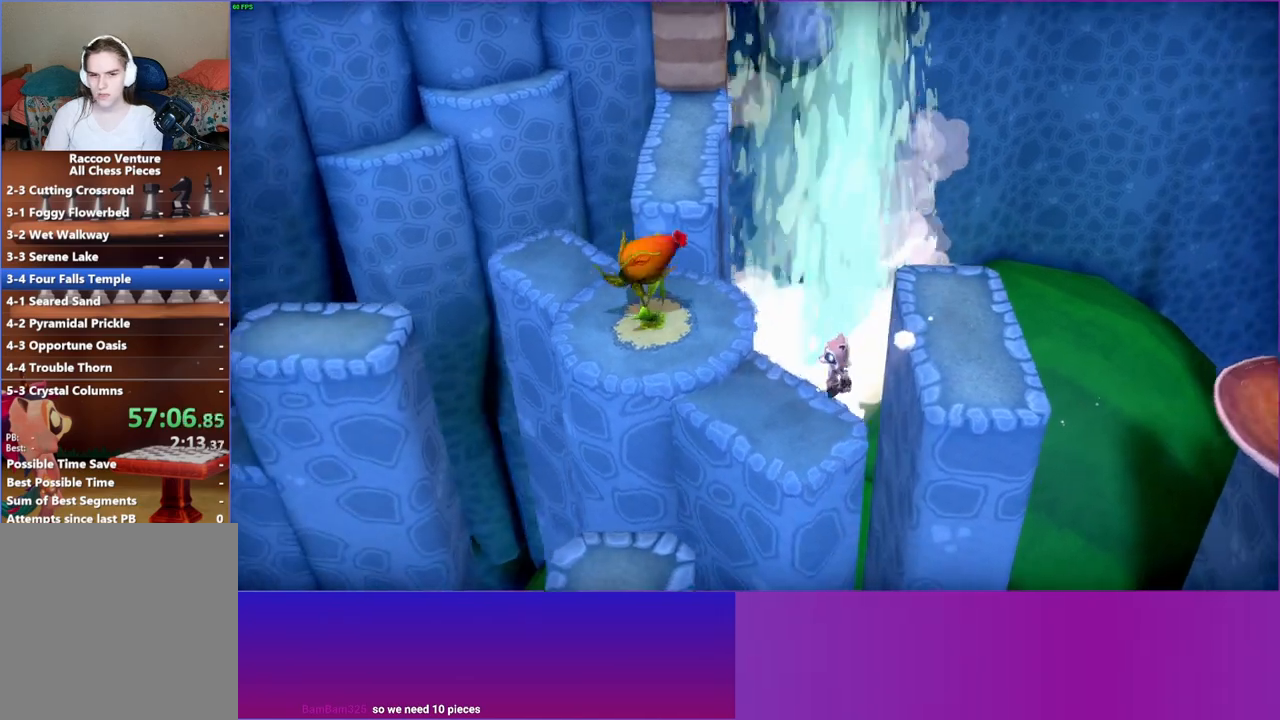
{"buttons": [], "left_stick": "up-left", "right_stick": "center", "events": [[283, "left_stick", "up"], [300, "A", "up"], [450, "left_stick", "up-left"]]}
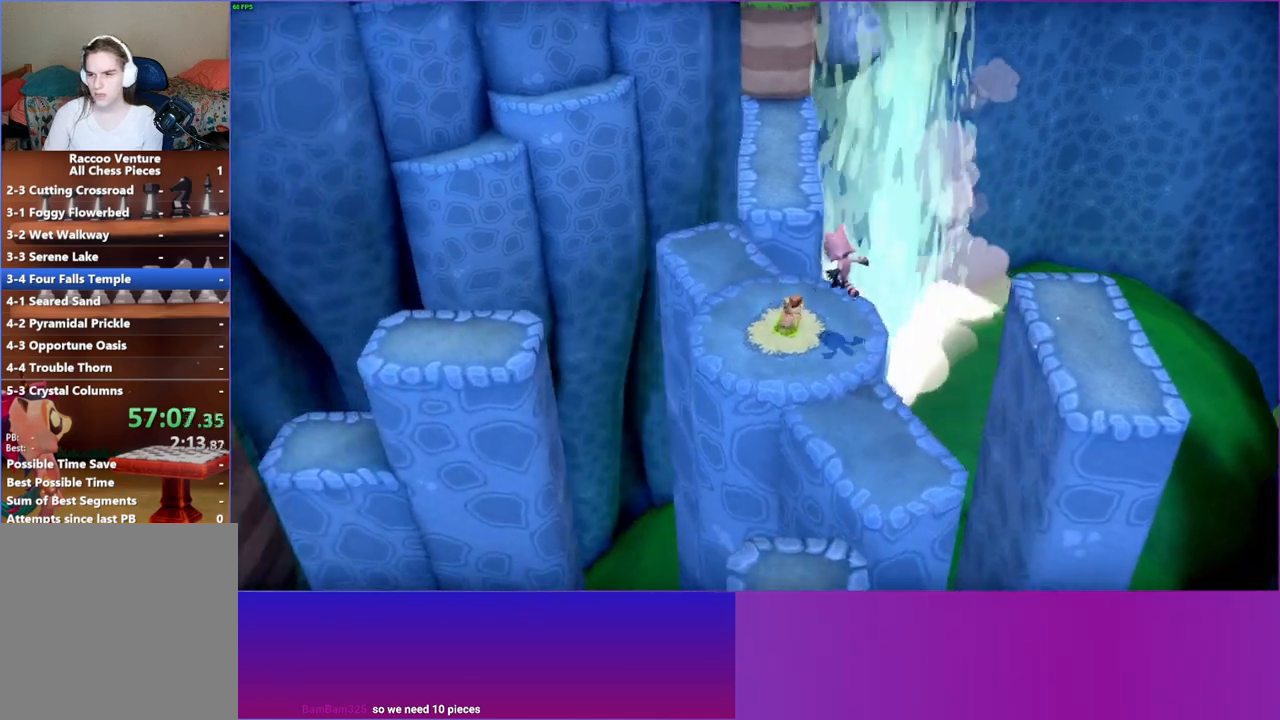
{"buttons": [], "left_stick": "left", "right_stick": "center", "events": [[100, "left_stick", "left"]]}
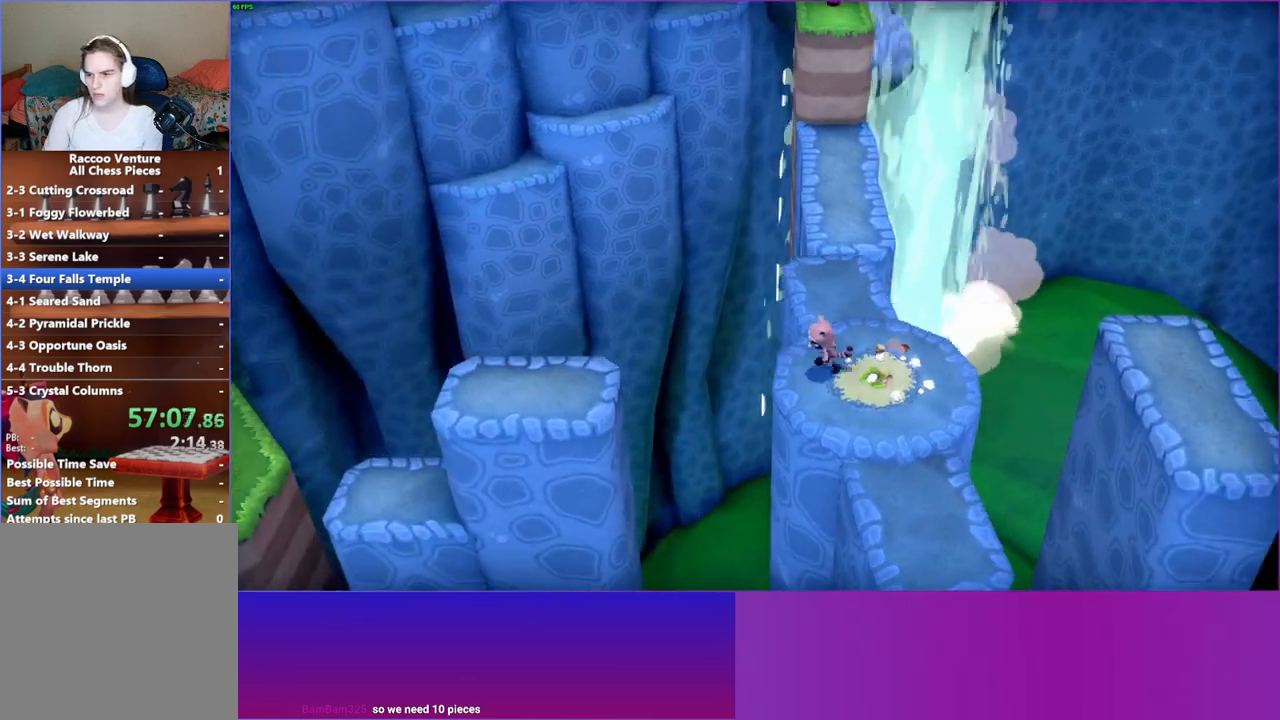
{"buttons": [], "left_stick": "left", "right_stick": "center", "events": [[183, "A", "down"], [483, "A", "up"]]}
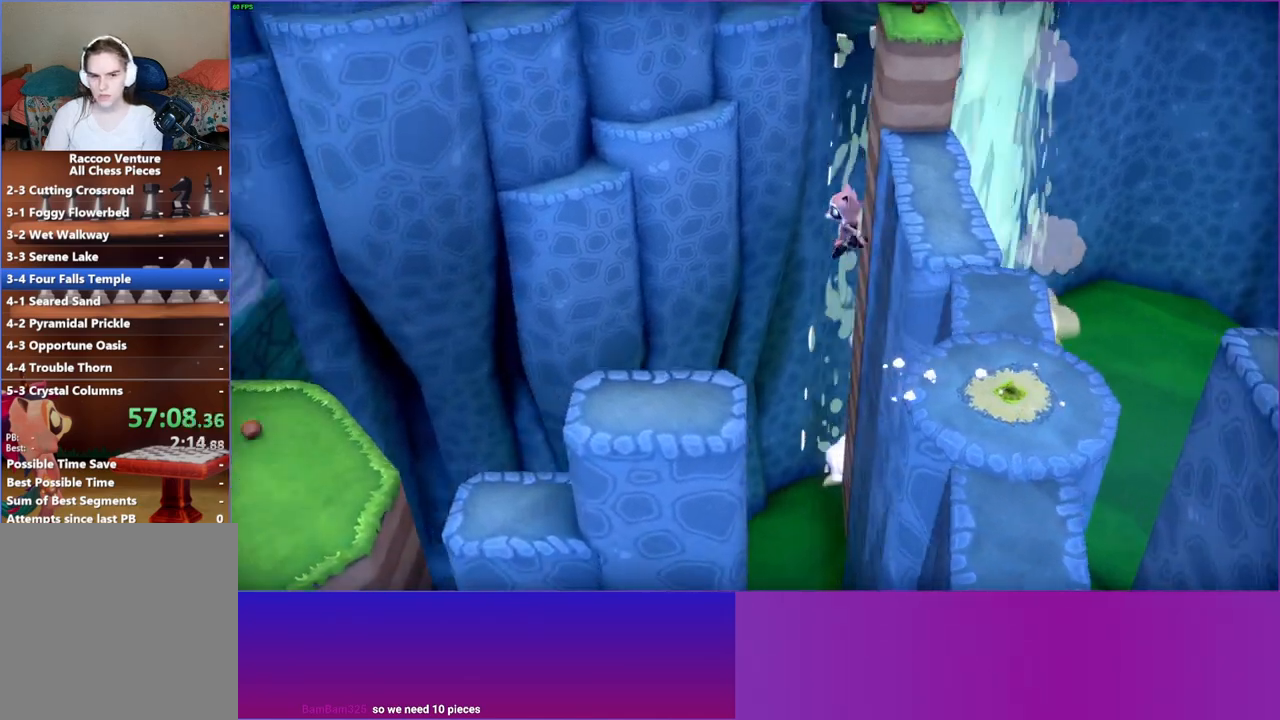
{"buttons": [], "left_stick": "left", "right_stick": "center", "events": [[100, "left_stick", "down-left"], [417, "left_stick", "left"]]}
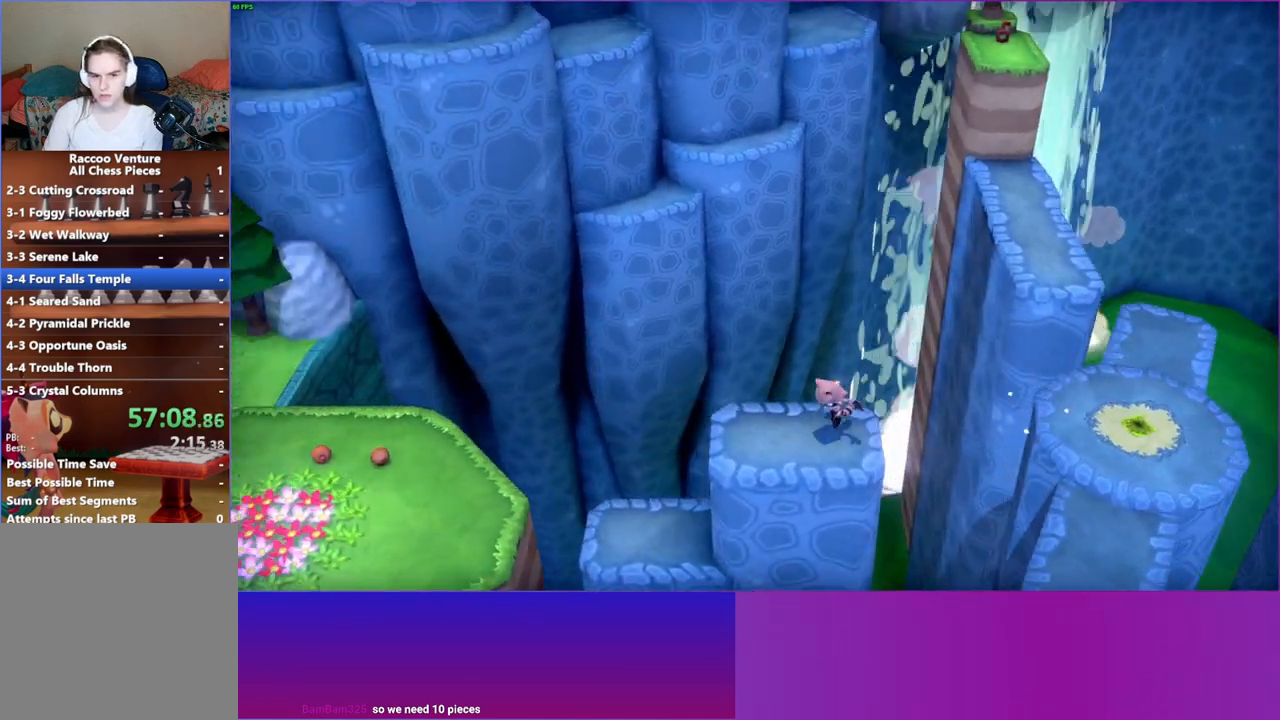
{"buttons": [], "left_stick": "left", "right_stick": "center", "events": []}